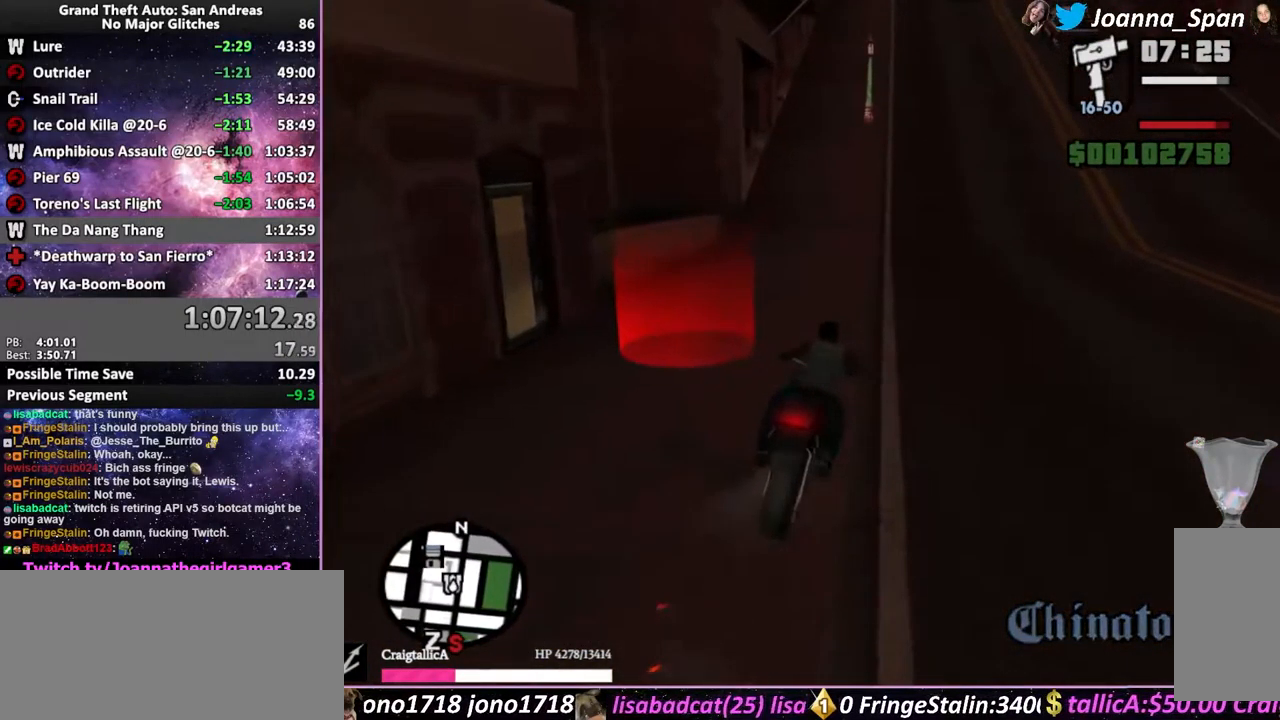
Gameplay with keyboard and mouse; each line is a JSON object with the keys and mouse buttons held at the frame after it. "events" lists presses ("down") and releases ("up") of ".", "/", "0", "1", "2", "3", "4", "5", "6", "7", "8", "9", "a", "alt_l", "alt_r", "b", "backslash", "backspace", "c", "caps_lock", "comma", "ctrl_l", "ctrl_r", "d", "down", "e", "equals", "escape", "f", "f1", "f10", "f11", "f12", "f2", "f3", "f4", "f5", "f6", "f7", "f8", "f9", "g", "h", "i", "j", "k", "l", "lbracket", "left", "m", "minus", "n", "o", "p", "q", "quote", "r", "rbracket", "return", "right", "s", "semicolon", "shift_l", "shift_r", "space", "super", "t", "tab", "tilde", "u", "up", "v", "w", "x", "y", "z", "mouse_left", "mouse_wheel", "mouse_right", "mouse_mb4" and "mouse_mb5" between this image and that frame as [ms after this image, input, new state], when the widget could be followed in between. "mouse_left", "mouse_wheel", "mouse_right", "mouse_mb4", "mouse_mb5" = the "left", "wheel", "right", "mb4", "mb5" buttons of the "mouse" list. No other keys are recorded. "wheel" means that the mouse wheel is clicked or scrolled. Not read: mouse_move.
{"keys": ["f", "shift_l"], "mouse": [], "events": [[399, "shift_l", "down"], [433, "f6", "up"], [433, "s", "up"]]}
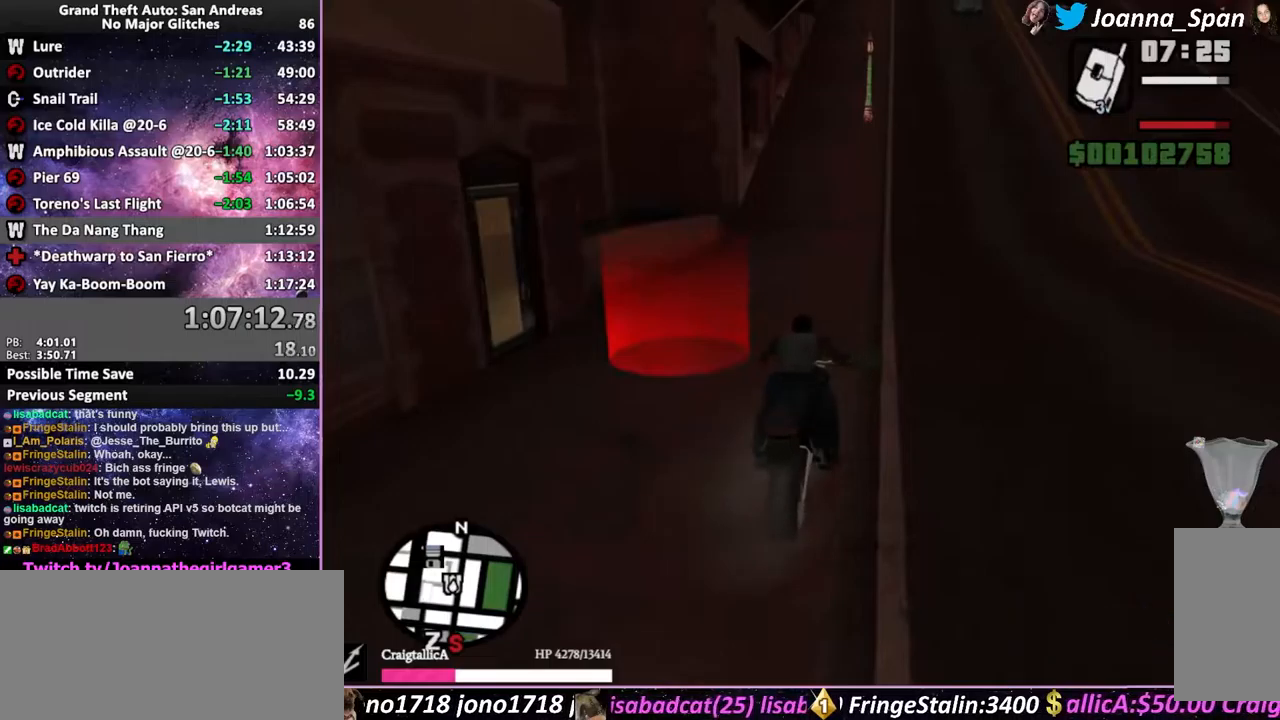
{"keys": ["f5", "shift_l", "w"], "mouse": [], "events": [[100, "f", "up"], [100, "f5", "down"], [100, "w", "down"]]}
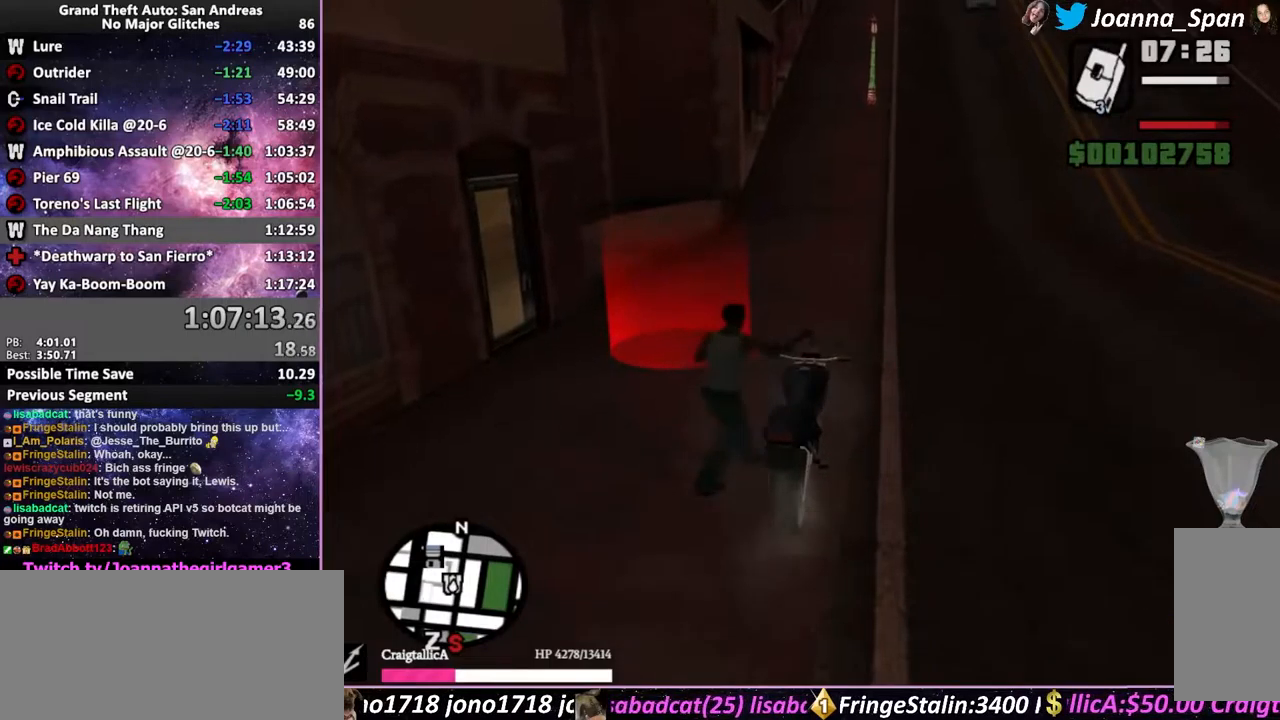
{"keys": ["f5", "shift_l", "w"], "mouse": [], "events": []}
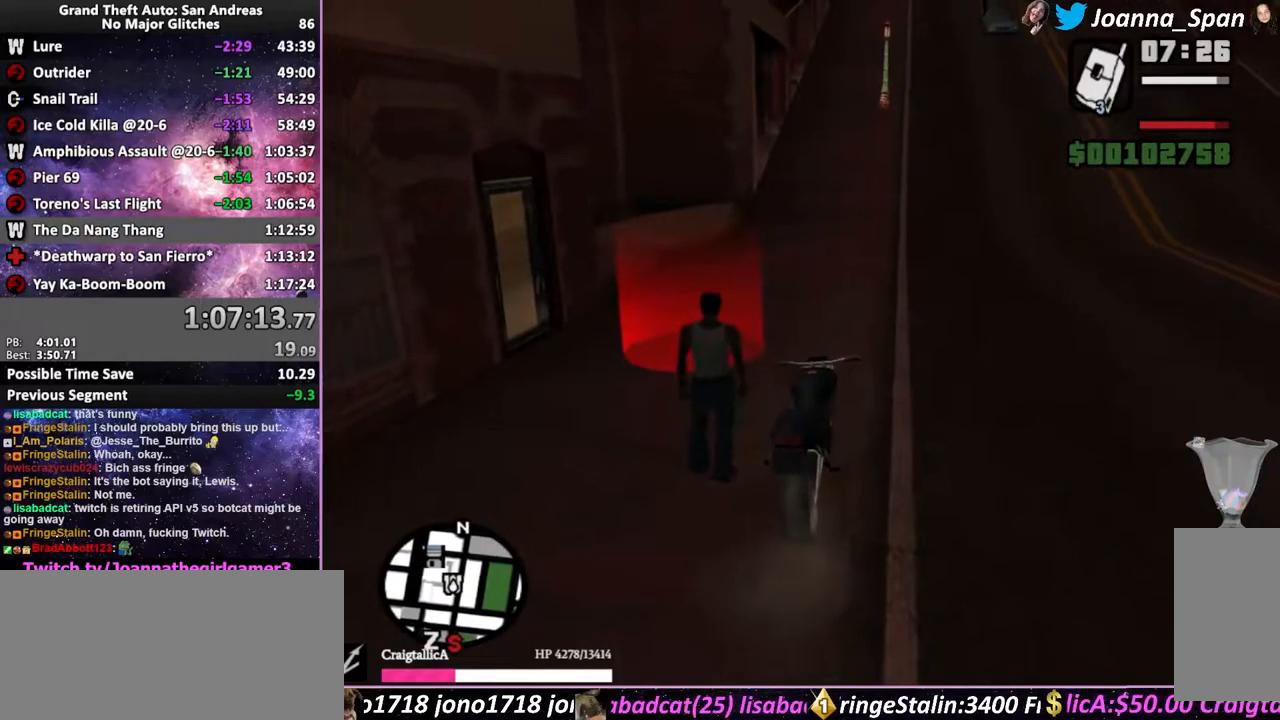
{"keys": ["f5", "shift_l", "w"], "mouse": [], "events": []}
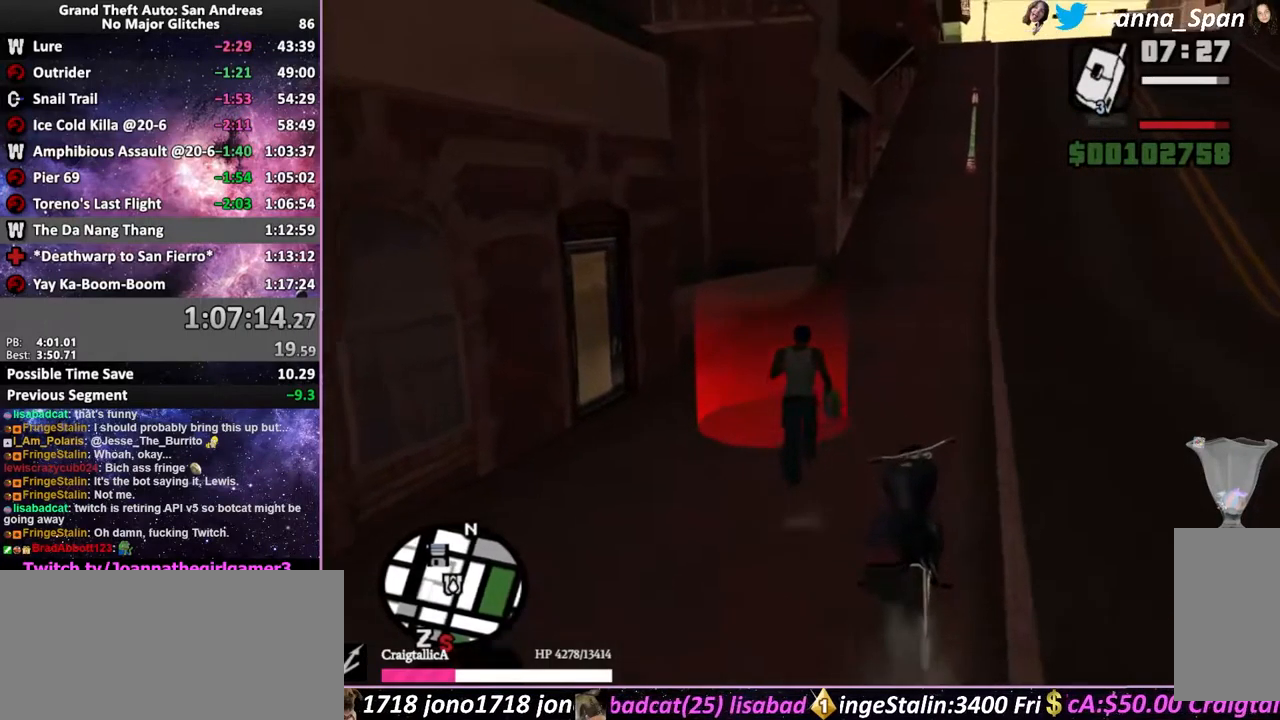
{"keys": [], "mouse": [], "events": [[50, "shift_l", "up"], [84, "f5", "up"], [84, "w", "up"]]}
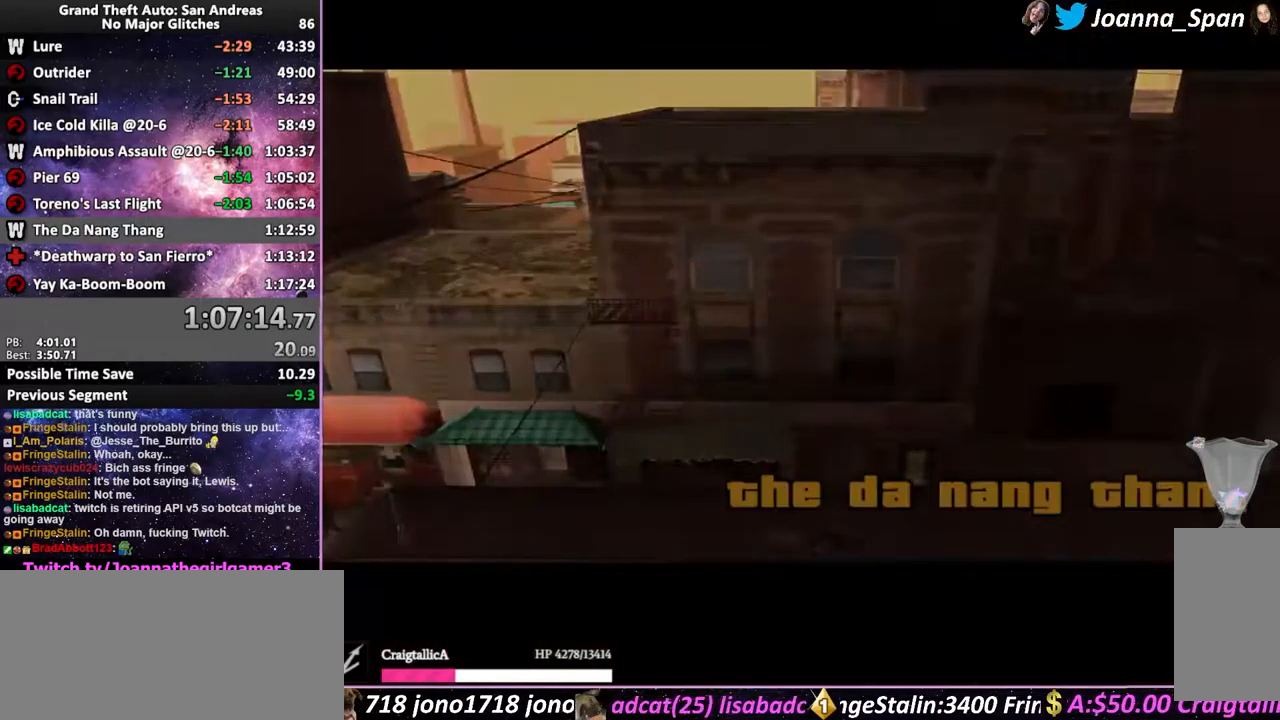
{"keys": [], "mouse": [], "events": []}
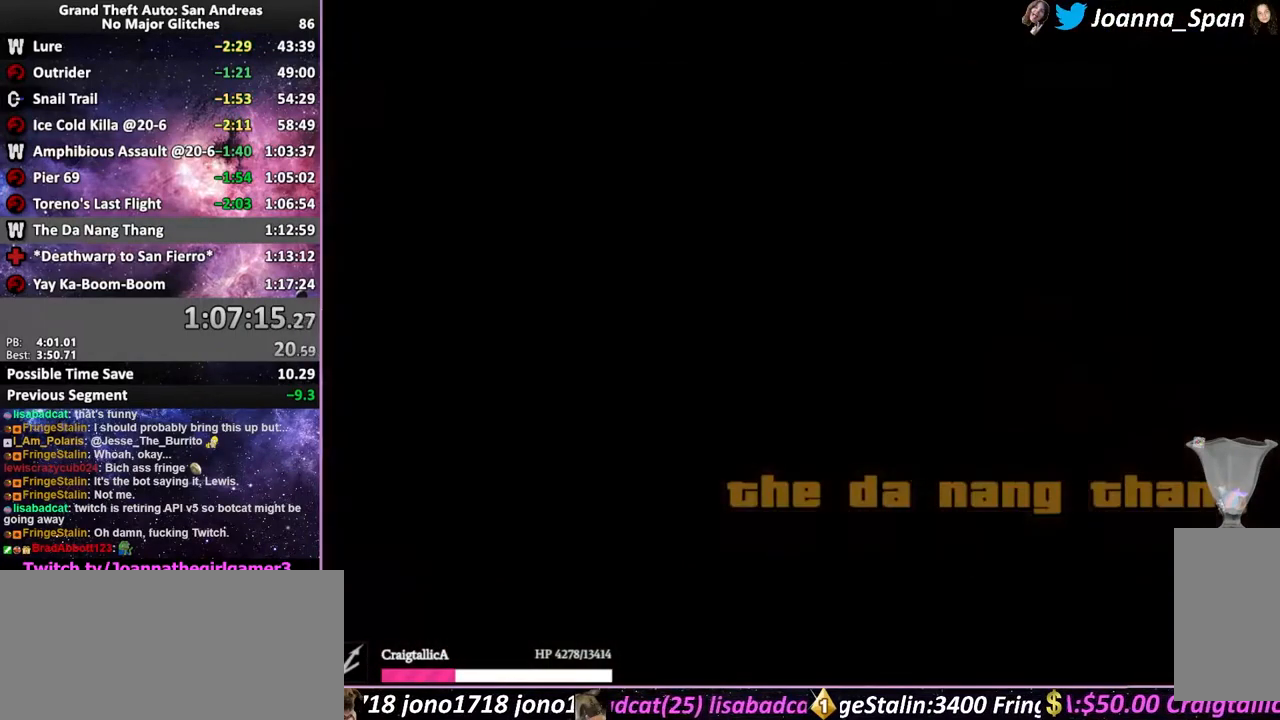
{"keys": [], "mouse": [], "events": []}
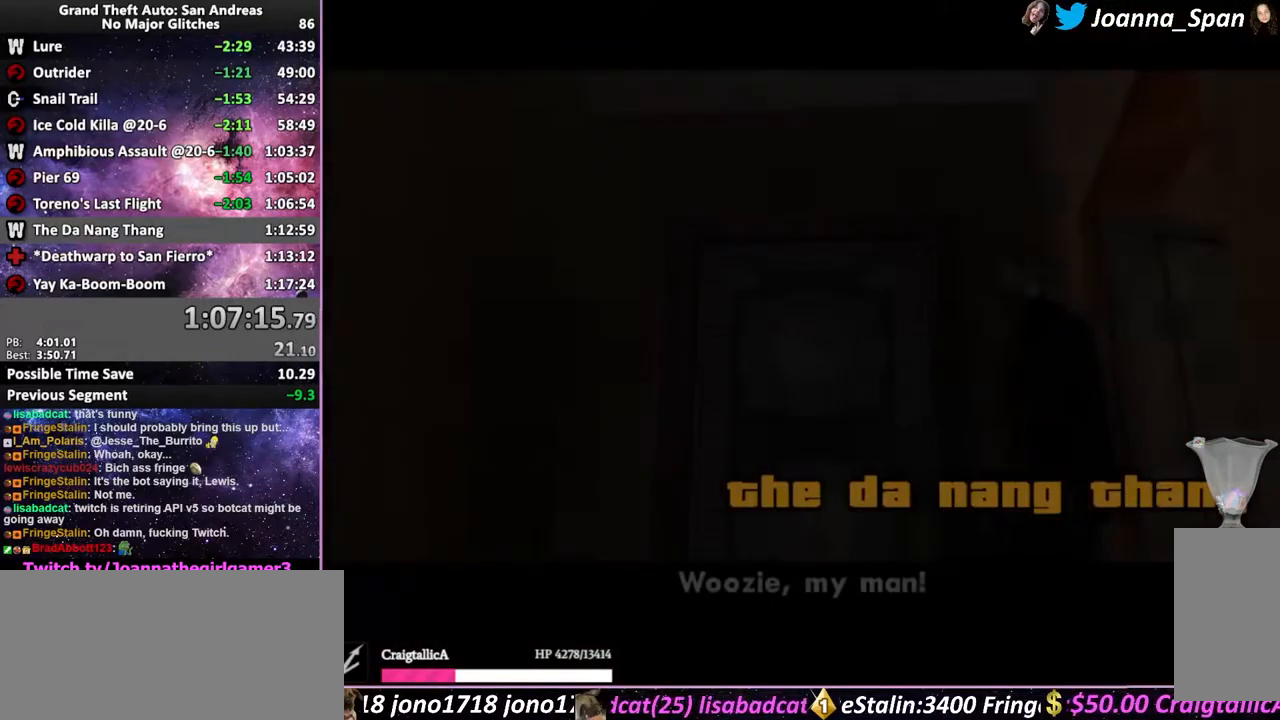
{"keys": ["shift_l"], "mouse": [], "events": [[167, "shift_l", "down"], [300, "shift_l", "up"], [400, "shift_l", "down"]]}
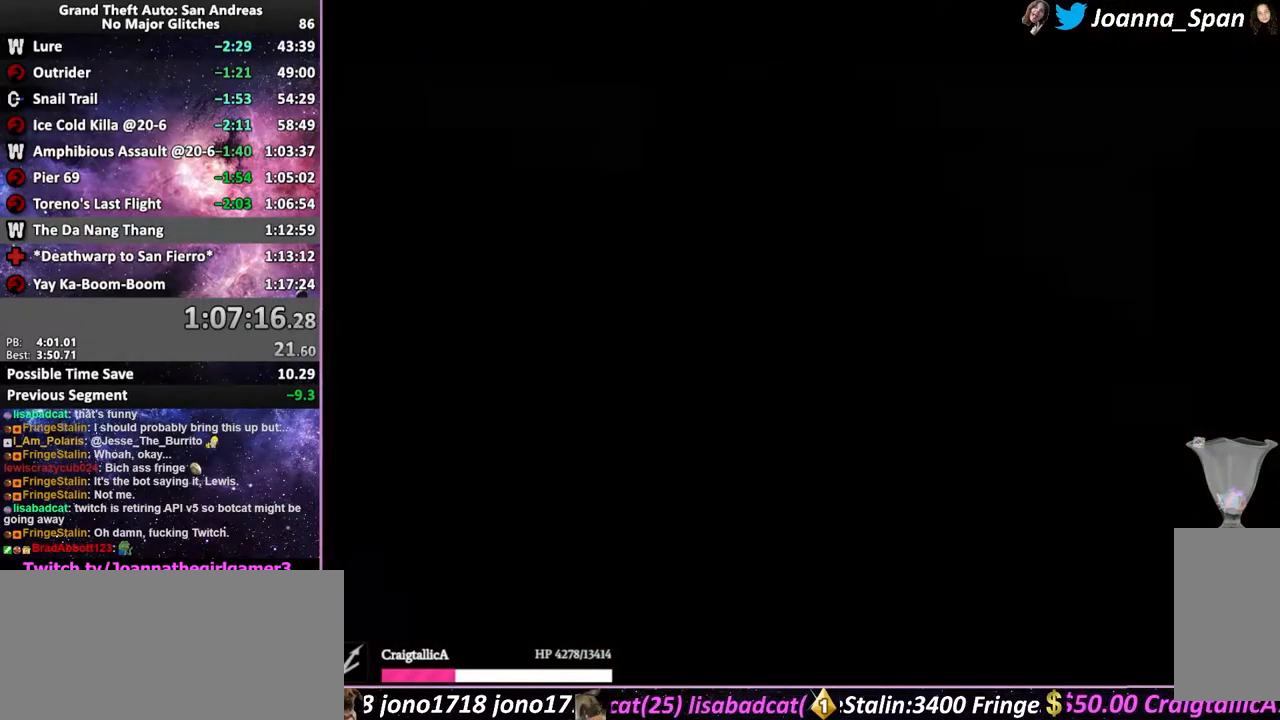
{"keys": [], "mouse": [], "events": [[34, "shift_l", "up"], [117, "shift_l", "down"], [267, "shift_l", "up"], [334, "shift_l", "down"], [467, "shift_l", "up"]]}
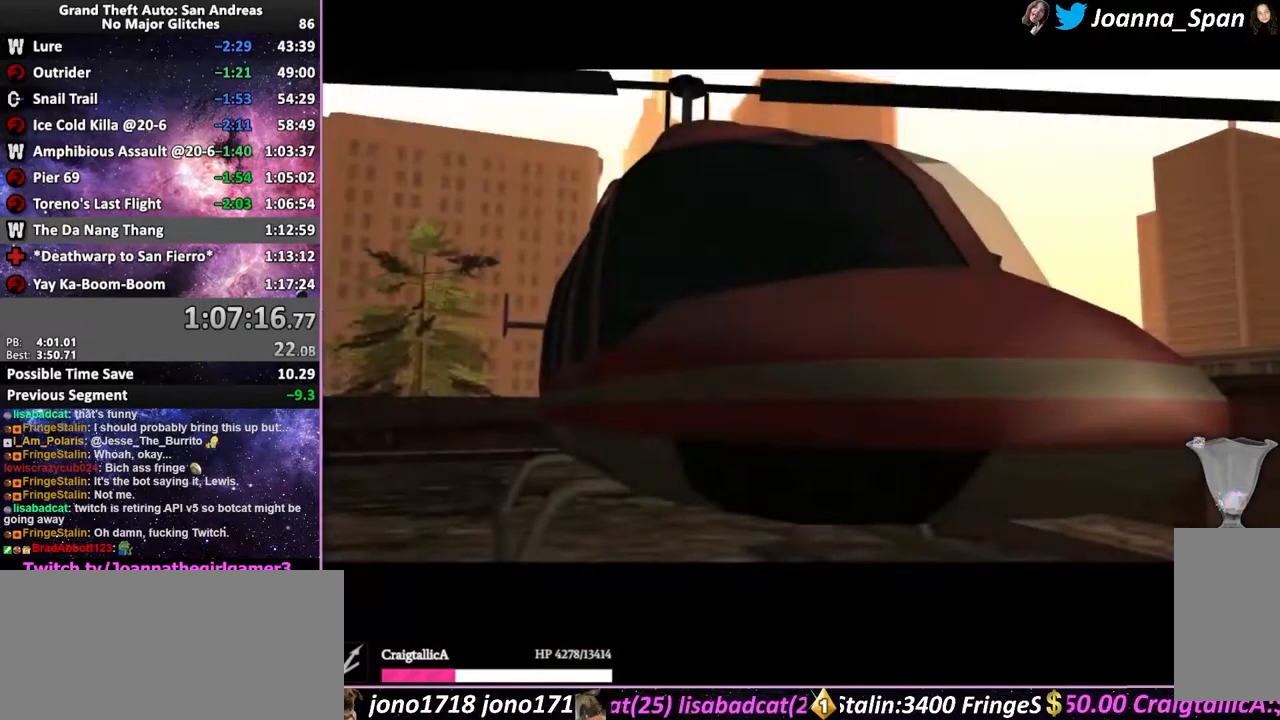
{"keys": ["shift_l"], "mouse": [], "events": [[50, "shift_l", "down"], [150, "shift_l", "up"], [234, "shift_l", "down"], [384, "shift_l", "up"], [484, "shift_l", "down"]]}
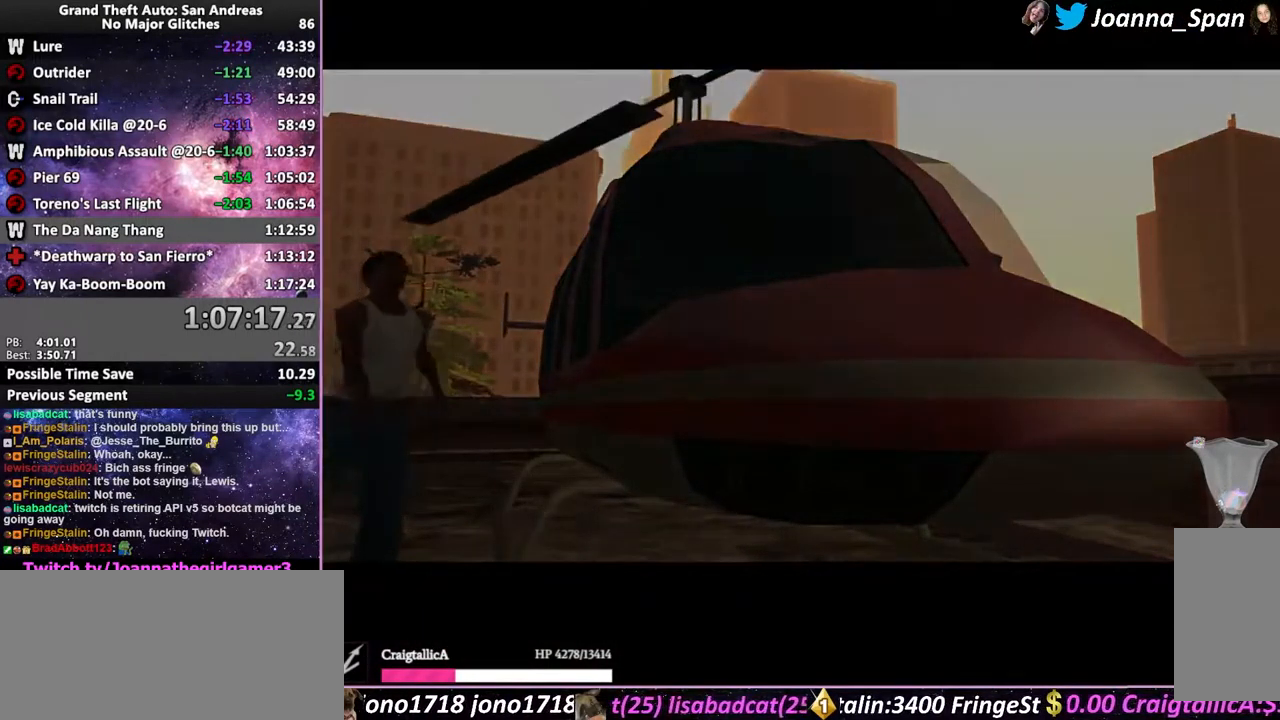
{"keys": ["shift_l"], "mouse": [], "events": [[117, "shift_l", "up"], [217, "shift_l", "down"], [300, "shift_l", "up"], [401, "shift_l", "down"]]}
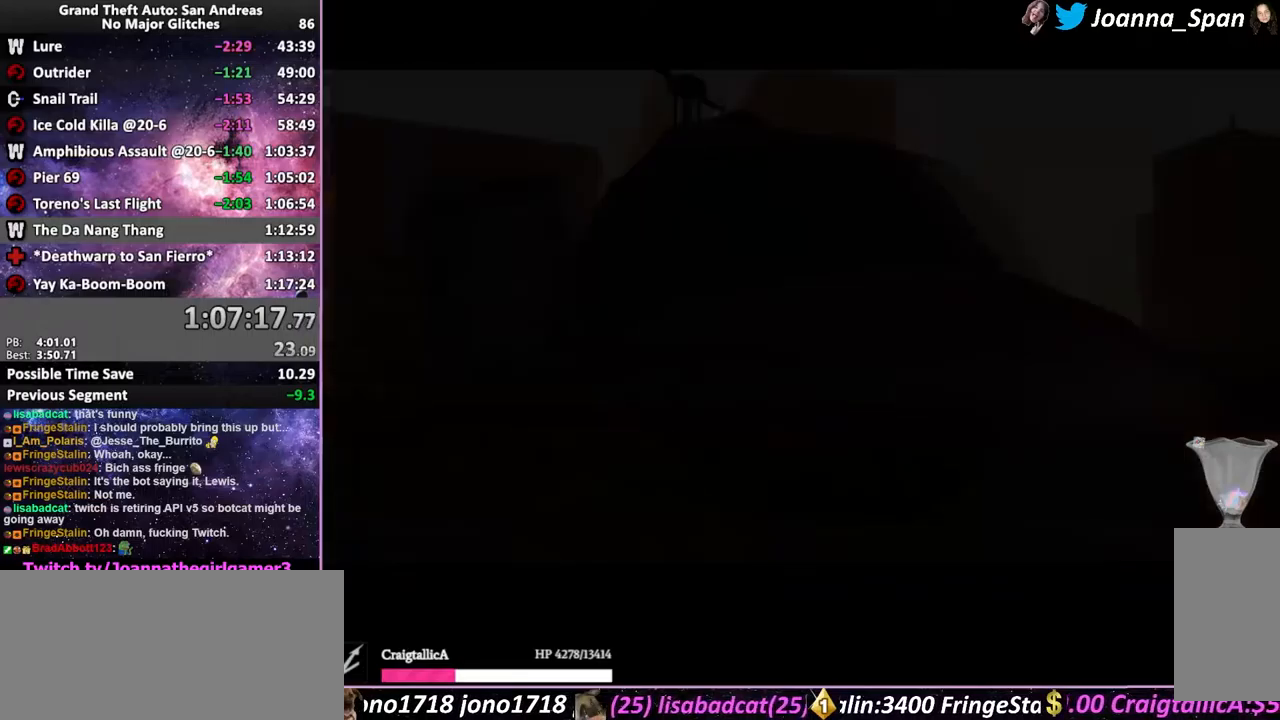
{"keys": [], "mouse": [], "events": [[16, "shift_l", "up"], [116, "shift_l", "down"], [233, "shift_l", "up"], [350, "shift_l", "down"], [433, "shift_l", "up"]]}
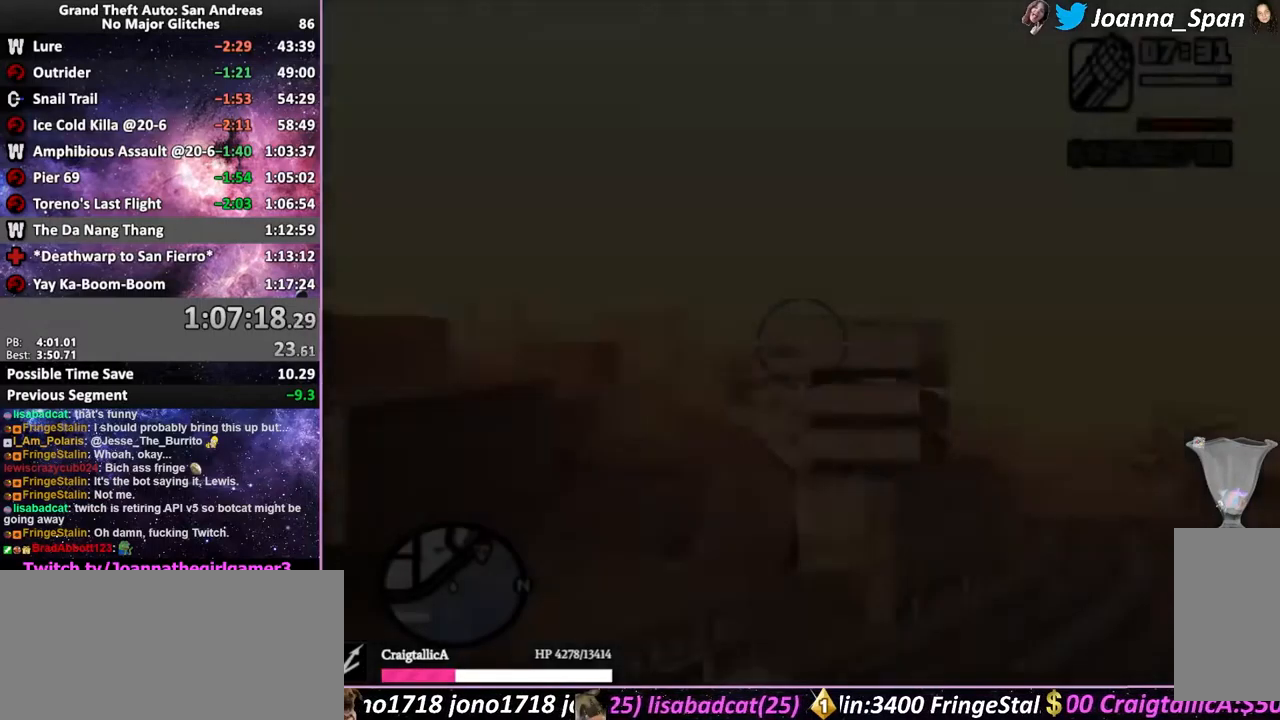
{"keys": ["shift_l"], "mouse": [], "events": [[50, "shift_l", "down"], [183, "shift_l", "up"], [283, "shift_l", "down"], [400, "shift_l", "up"], [500, "shift_l", "down"]]}
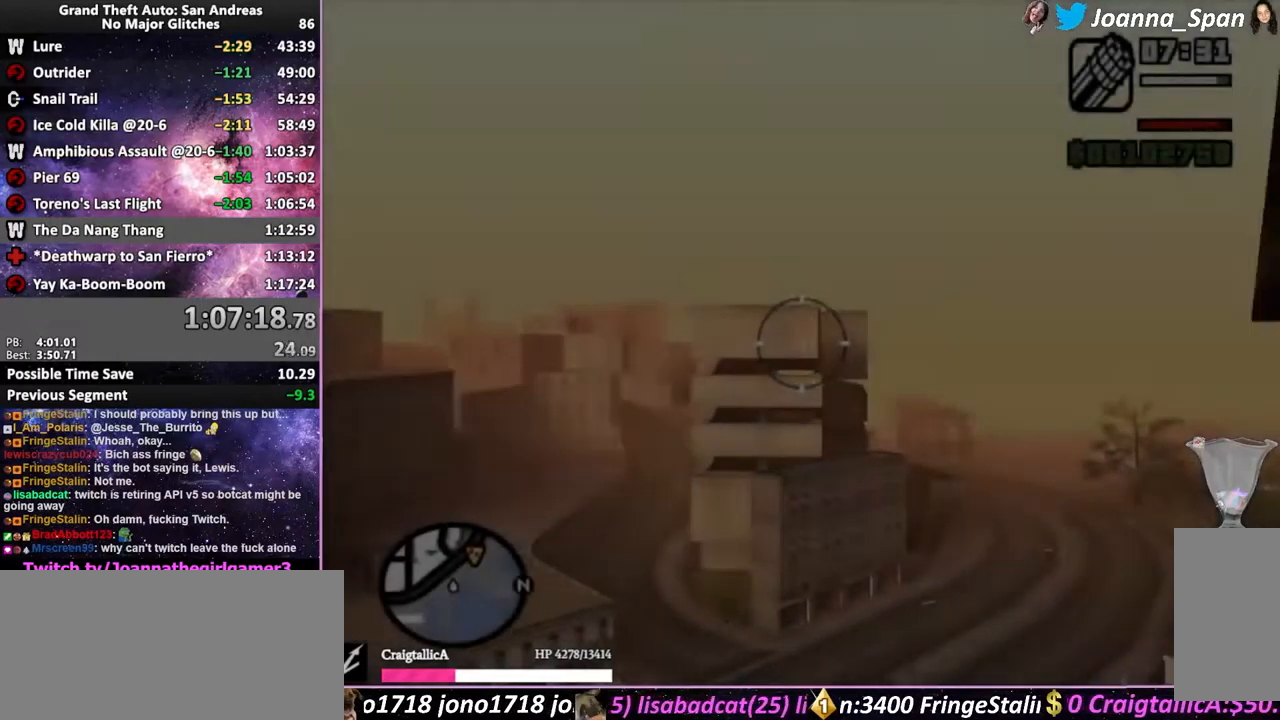
{"keys": [], "mouse": [], "events": [[116, "shift_l", "up"]]}